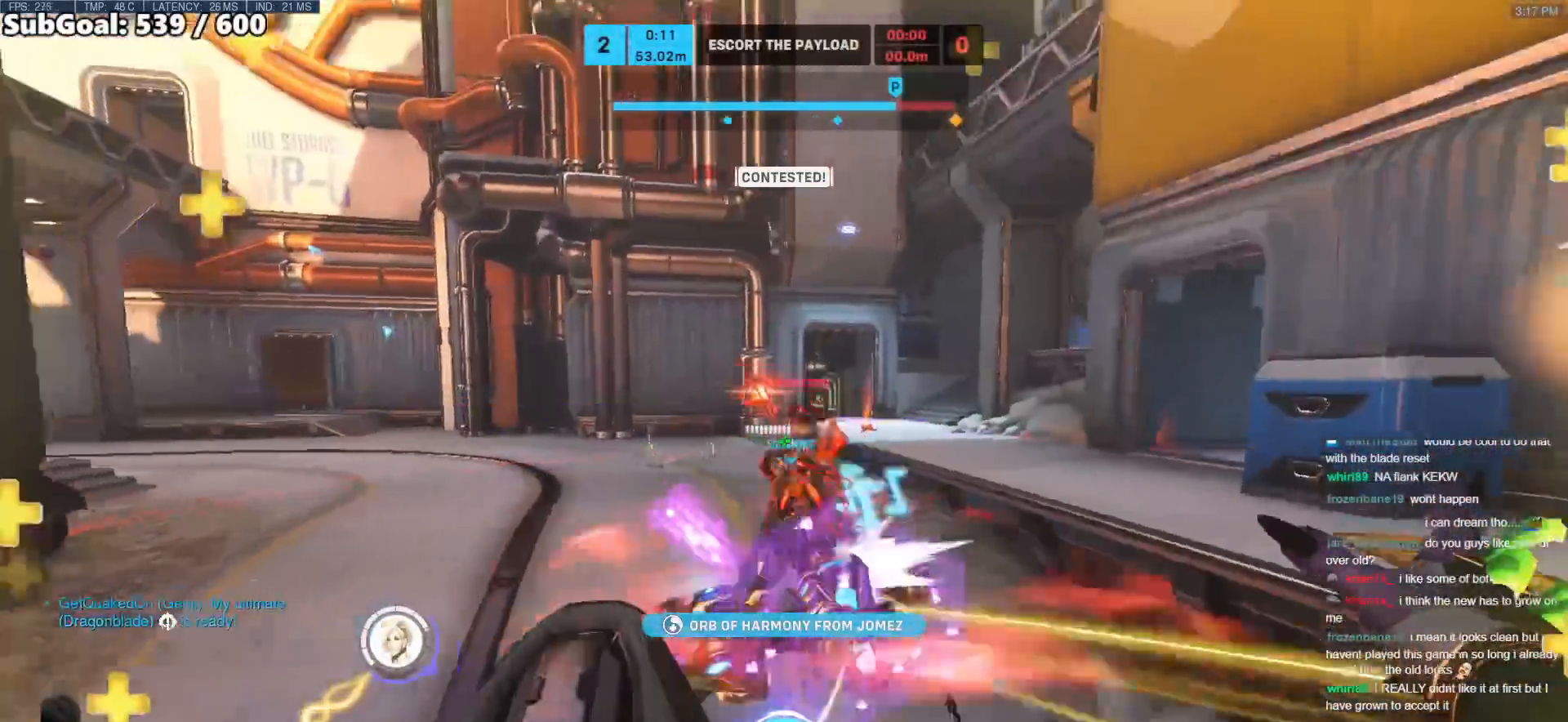
Gameplay with keyboard and mouse; each line is a JSON object with the keys and mouse buttons held at the frame after it. "events" lists presses ("down") and releases ("up") of "a", "ctrl", "d", "e", "f", "melee", "q", "r", "s", "shift", "space", "w", "mouse_left" and "mouse_right" between this image and that frame as [ms after this image, input, new state], when the widget could be followed in between. "mouse_left", "mouse_right" = the "left", "right" buttons of the "mouse" list. No other keys are recorded. Mouse movement is not recorded. Key names are as the overlay labels them; some are game actions (e.g. jump) rather than physical keys.
{"keys": ["a", "w"], "mouse": [], "events": [[133, "space", "down"], [233, "space", "up"], [317, "space", "down"], [467, "space", "up"], [467, "w", "down"]]}
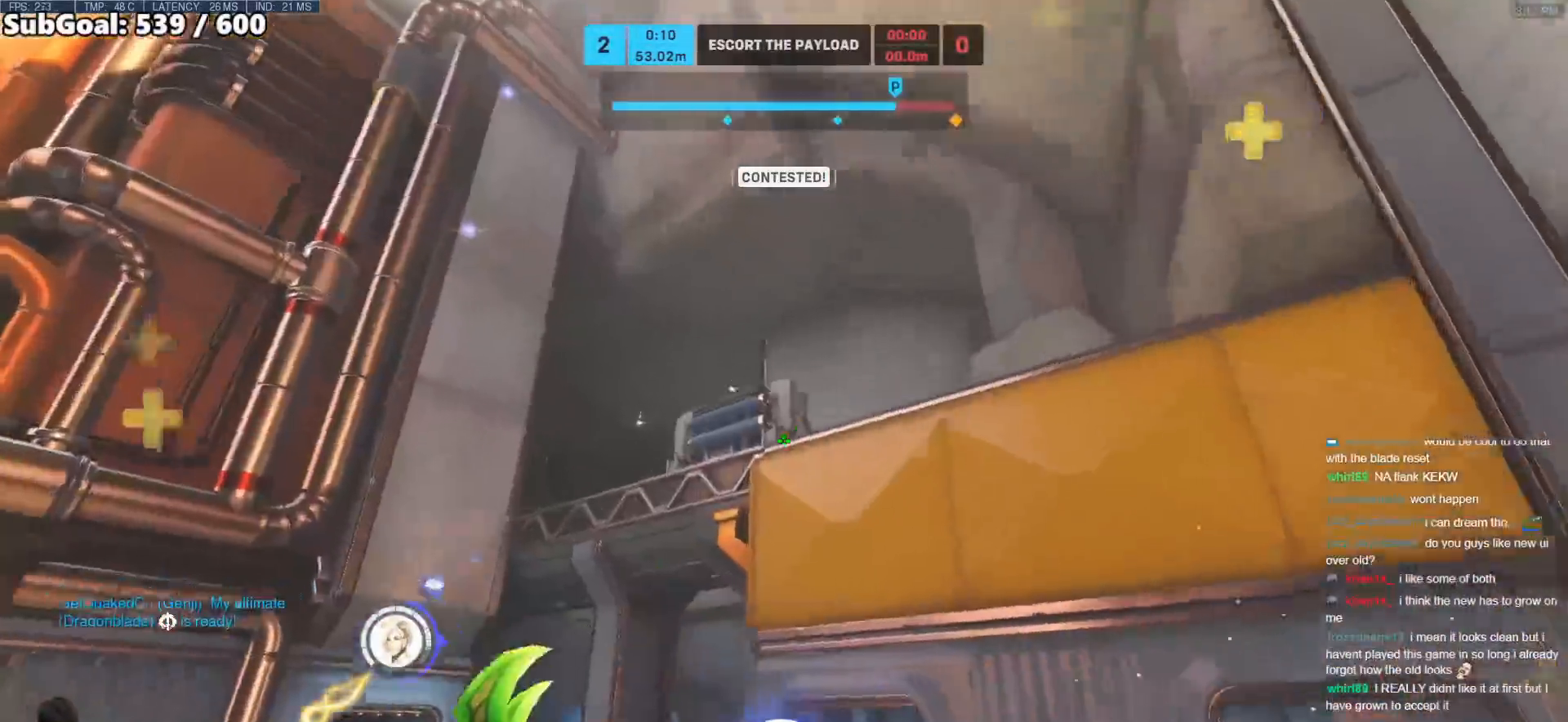
{"keys": ["d", "w"], "mouse": [], "events": [[17, "a", "up"], [100, "d", "down"]]}
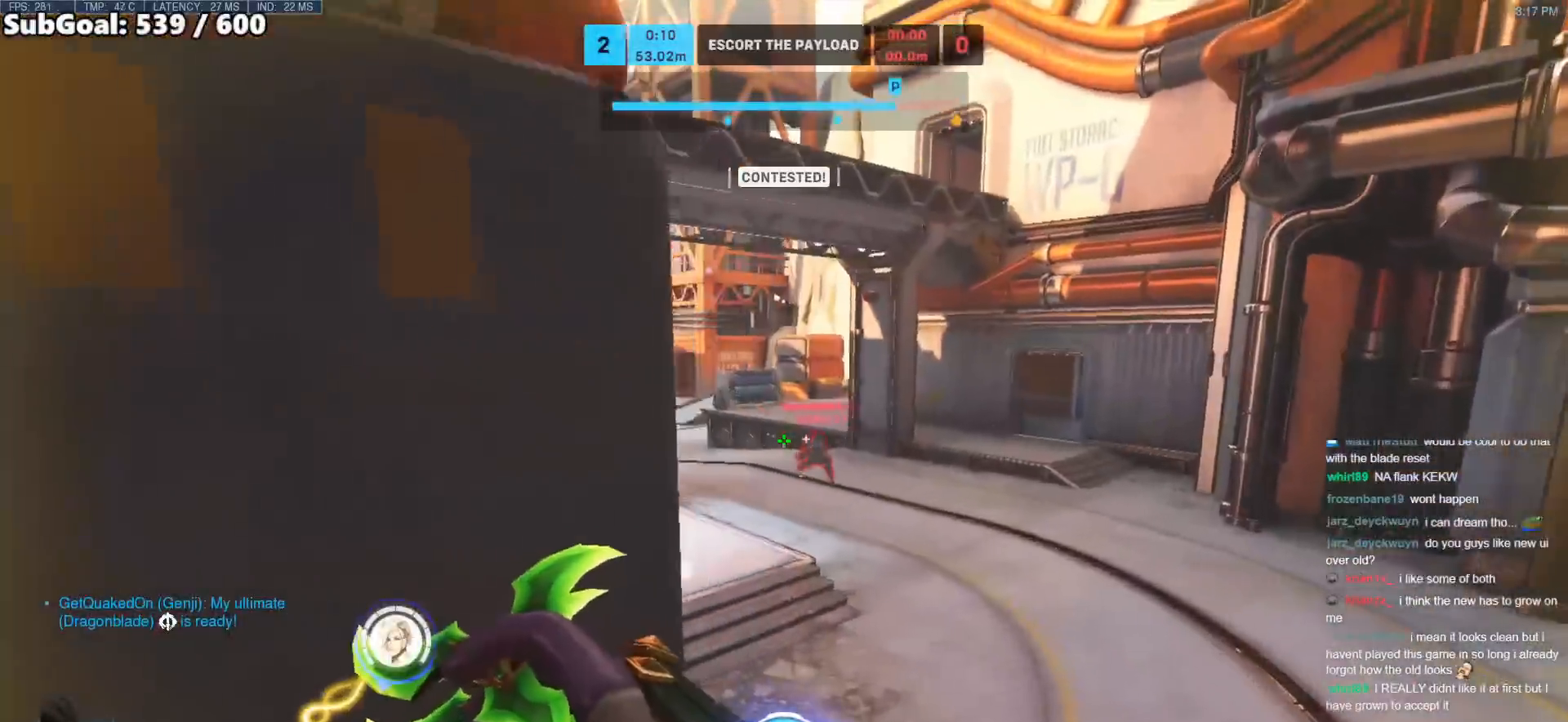
{"keys": ["shift", "w"], "mouse": ["right"], "events": [[83, "d", "up"], [400, "mouse_right", "down"], [450, "shift", "down"]]}
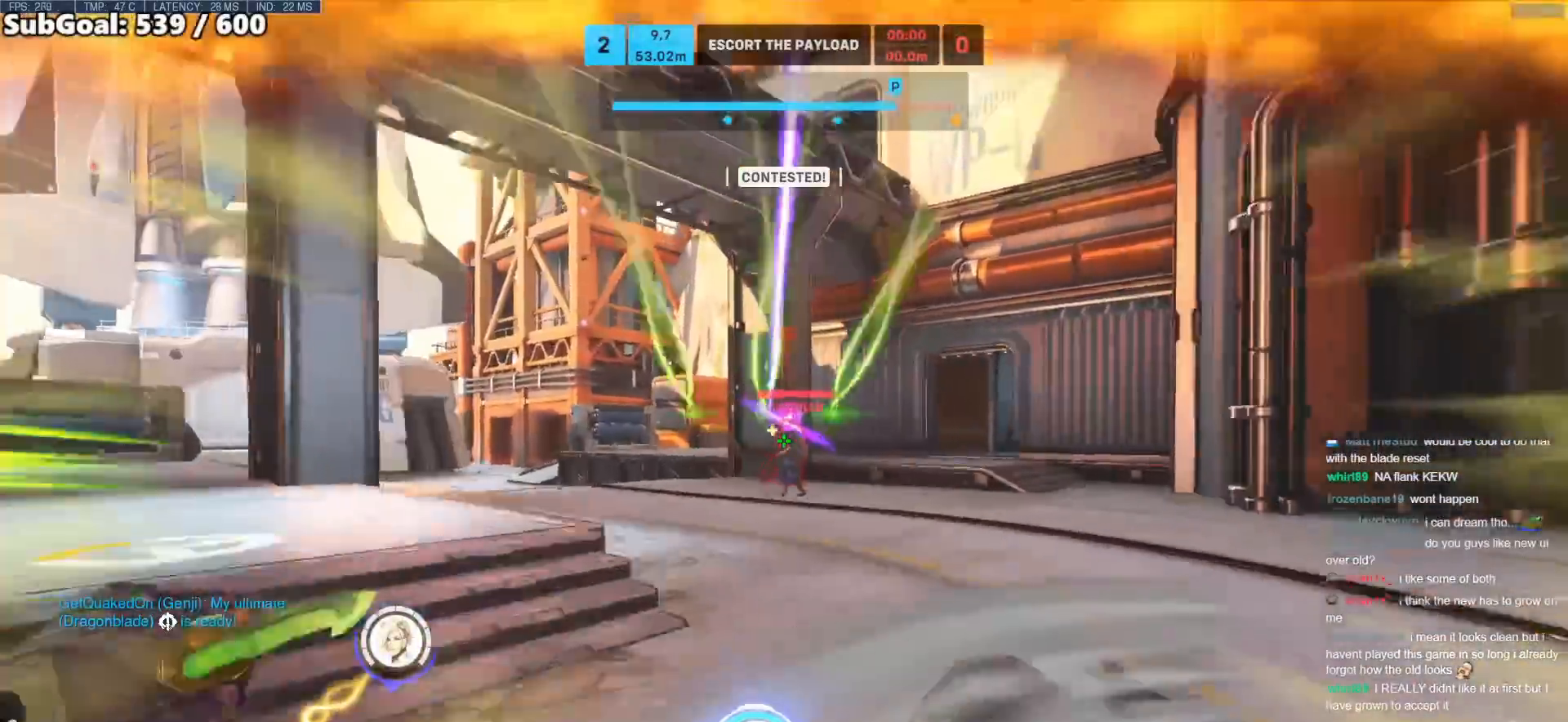
{"keys": ["d", "w"], "mouse": [], "events": [[83, "mouse_right", "up"], [233, "shift", "up"], [417, "d", "down"]]}
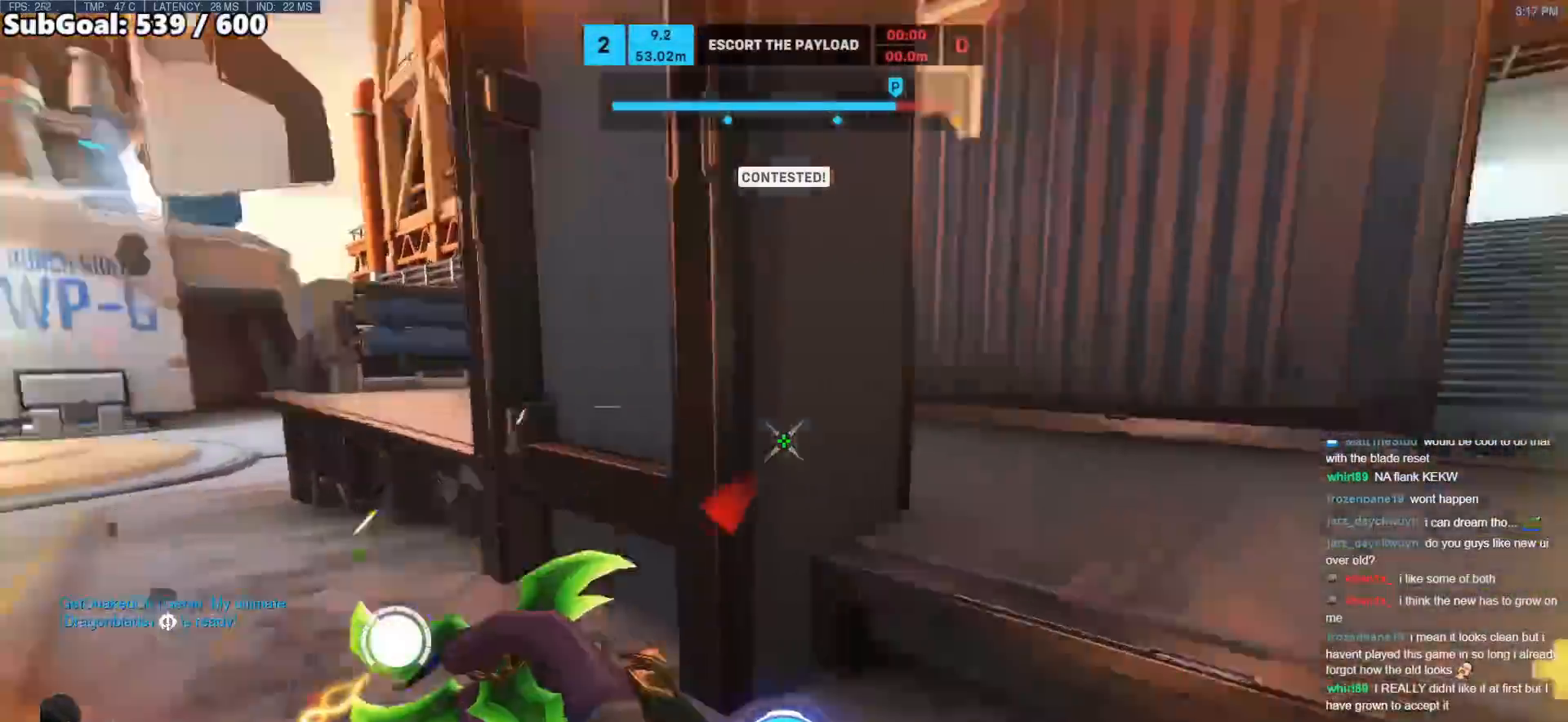
{"keys": ["d", "w"], "mouse": [], "events": [[67, "d", "up"], [100, "mouse_right", "down"], [200, "q", "down"], [200, "space", "down"], [250, "mouse_right", "up"], [250, "q", "up"], [300, "d", "down"], [333, "space", "up"], [383, "space", "down"], [483, "space", "up"]]}
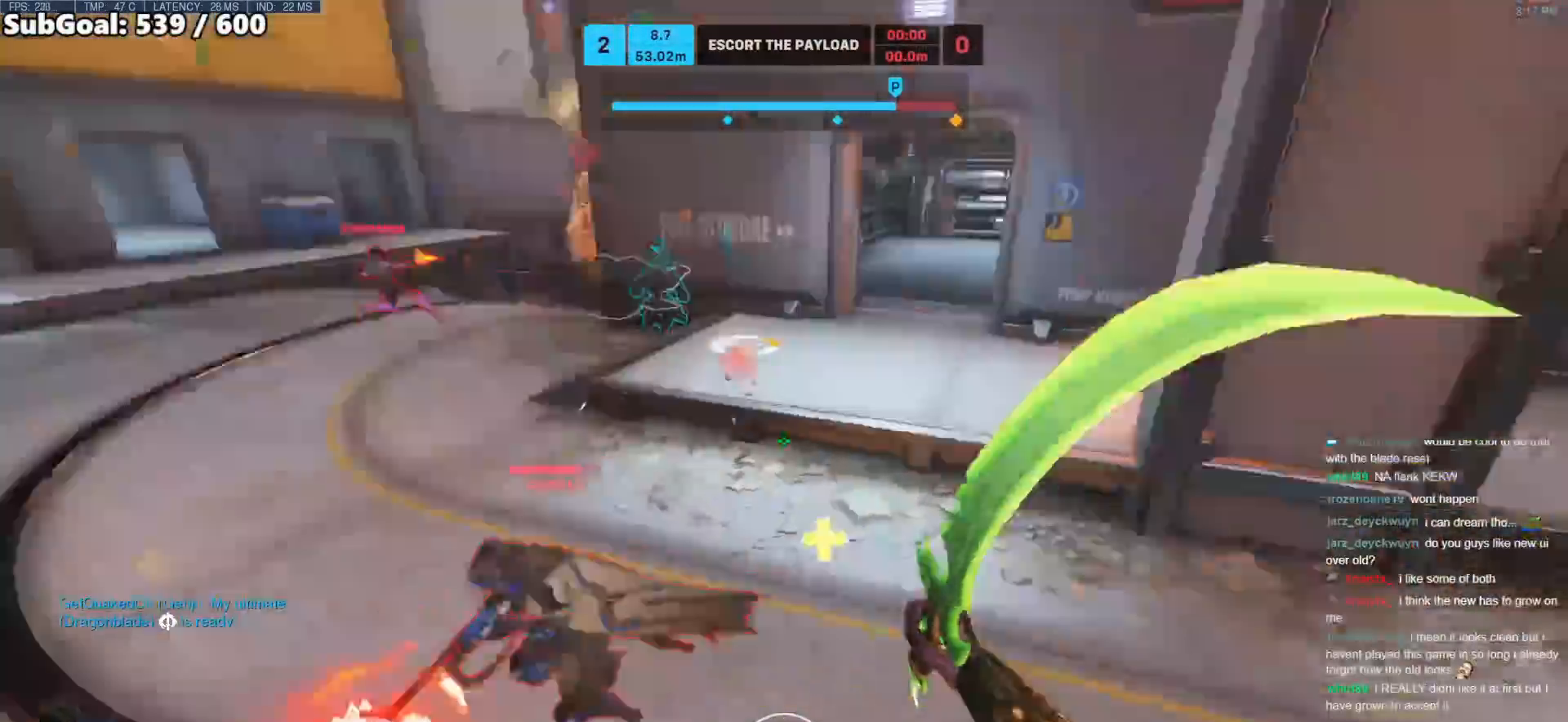
{"keys": ["d", "w"], "mouse": ["left"], "events": [[33, "d", "up"], [83, "space", "down"], [167, "mouse_left", "down"], [167, "space", "up"], [500, "d", "down"]]}
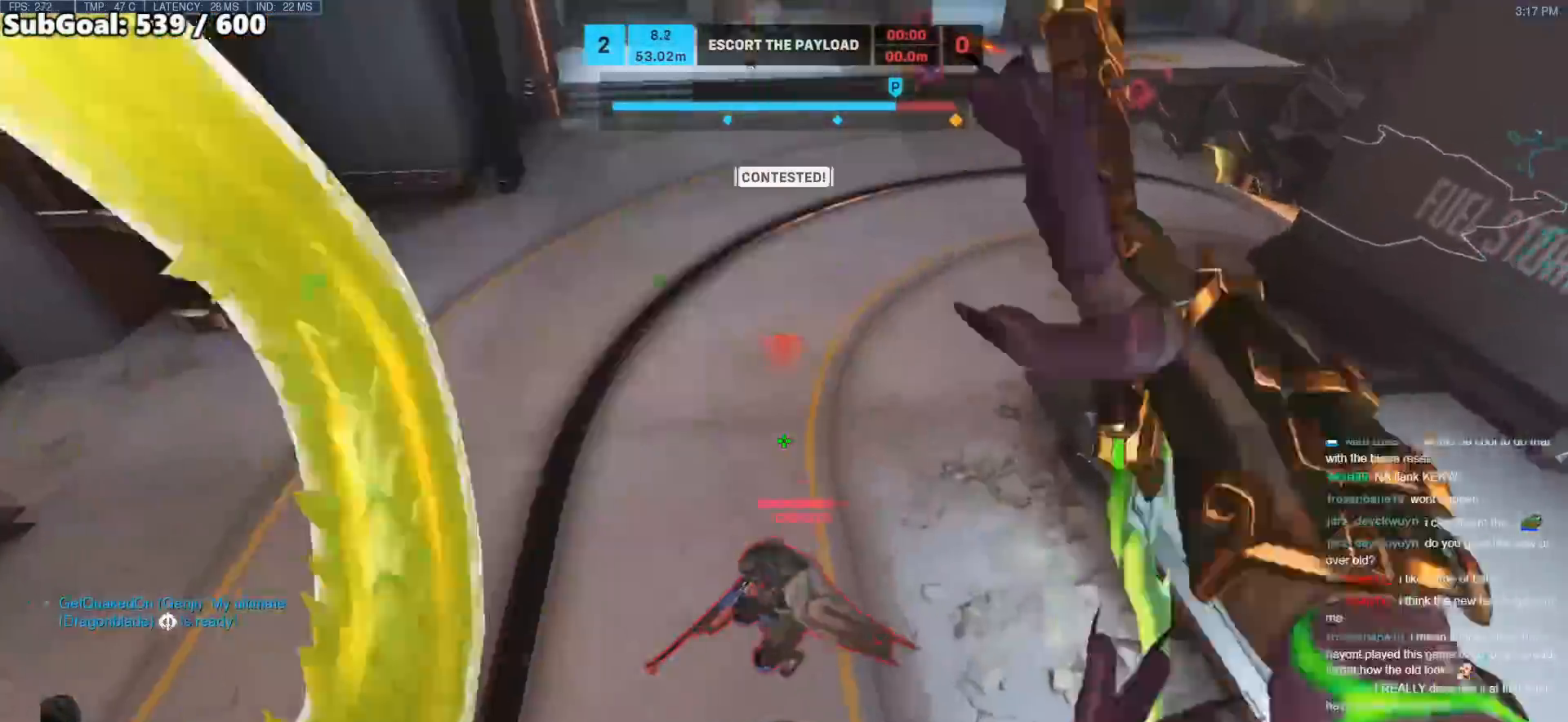
{"keys": ["a", "shift"], "mouse": ["left"], "events": [[83, "w", "up"], [417, "a", "down"], [417, "d", "up"], [417, "shift", "down"]]}
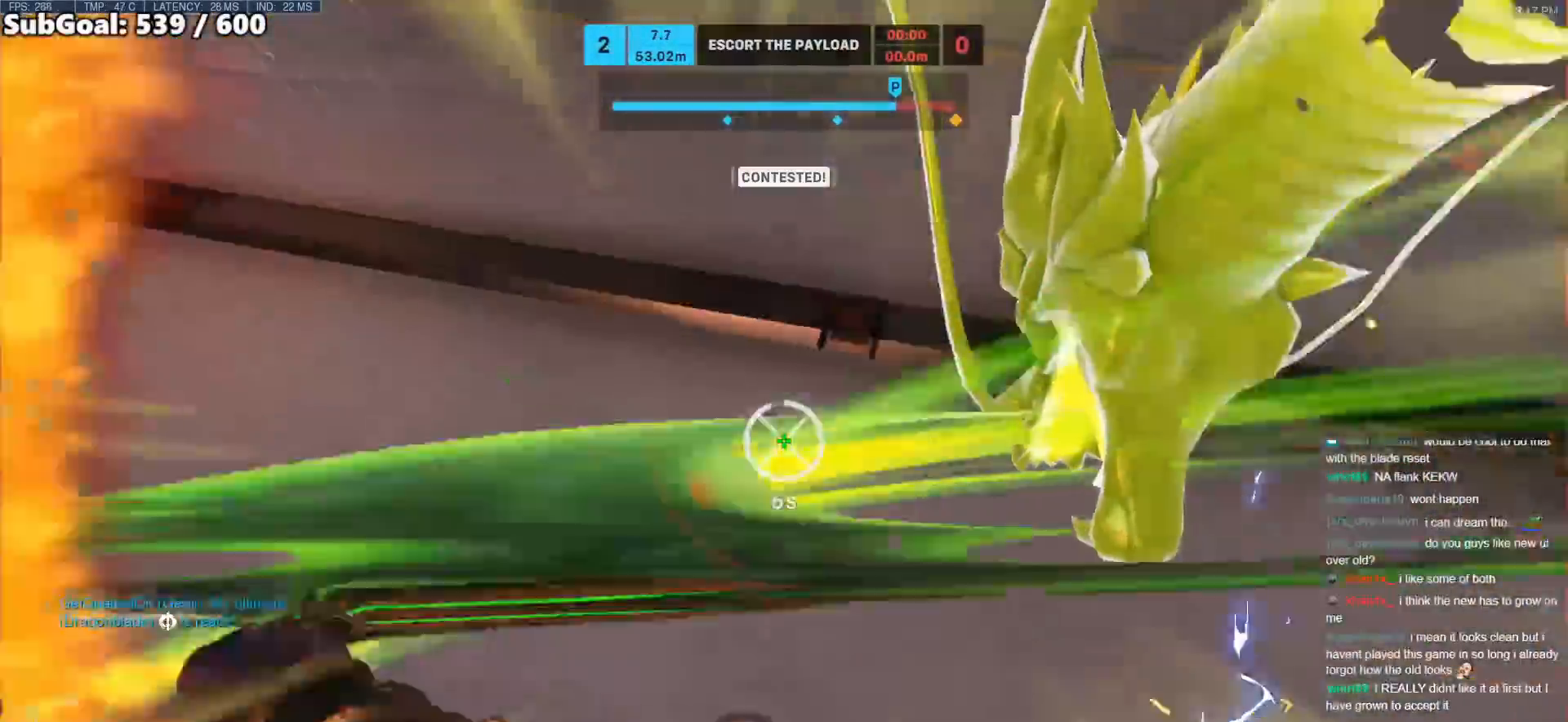
{"keys": ["d", "space", "w"], "mouse": ["left"], "events": [[17, "shift", "up"], [250, "a", "up"], [250, "d", "down"], [350, "w", "down"], [483, "space", "down"]]}
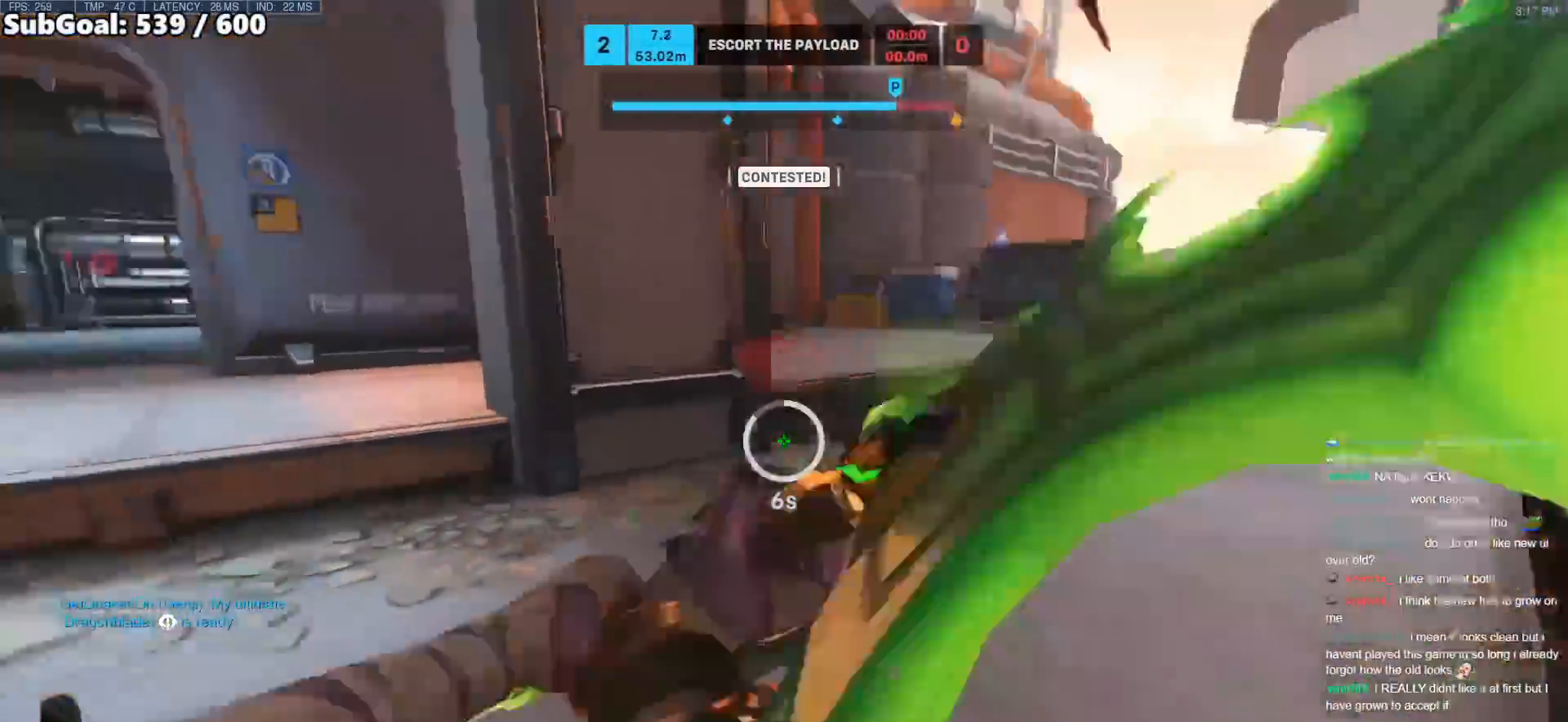
{"keys": ["w"], "mouse": ["left"], "events": [[117, "space", "up"], [167, "space", "down"], [167, "w", "up"], [267, "space", "up"], [317, "w", "down"], [350, "d", "up"]]}
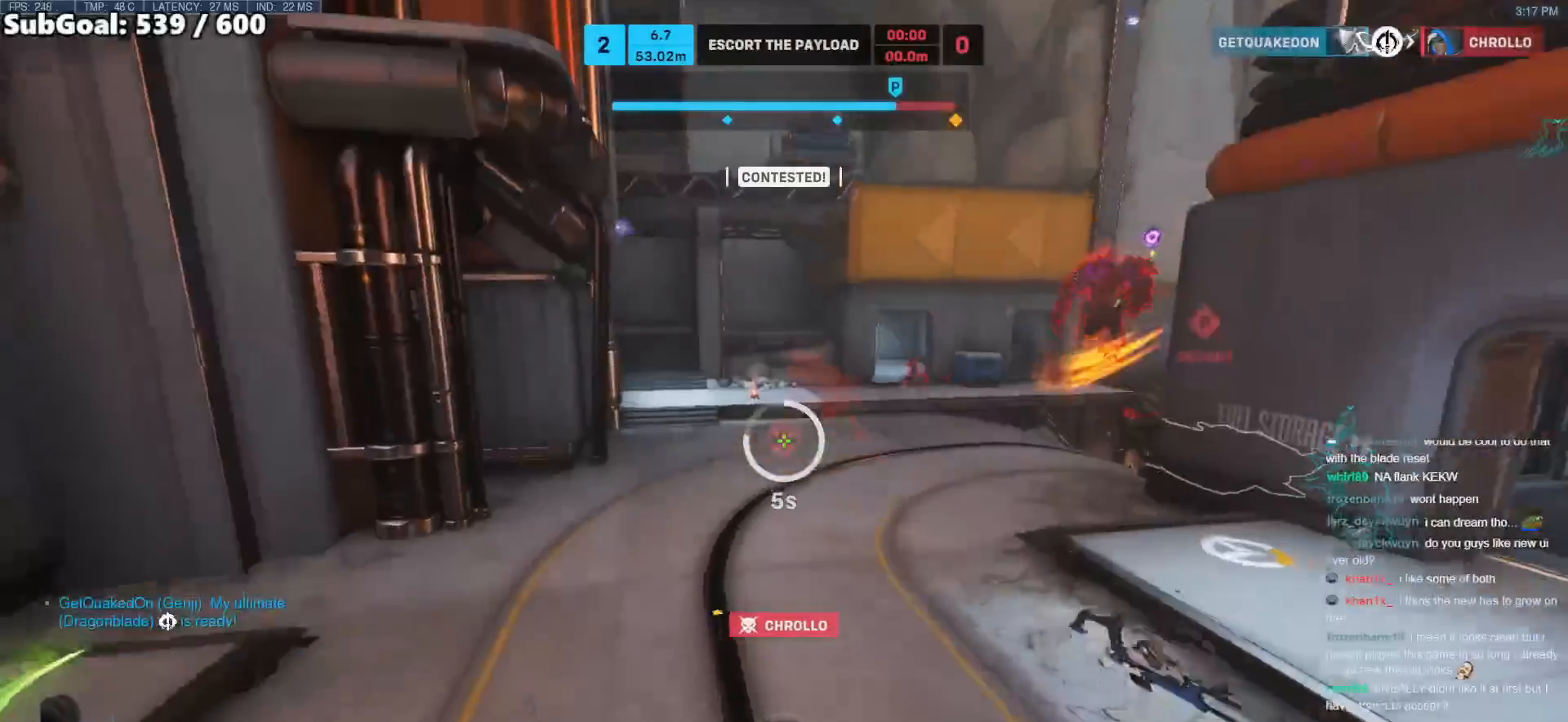
{"keys": ["w"], "mouse": [], "events": [[100, "mouse_left", "up"]]}
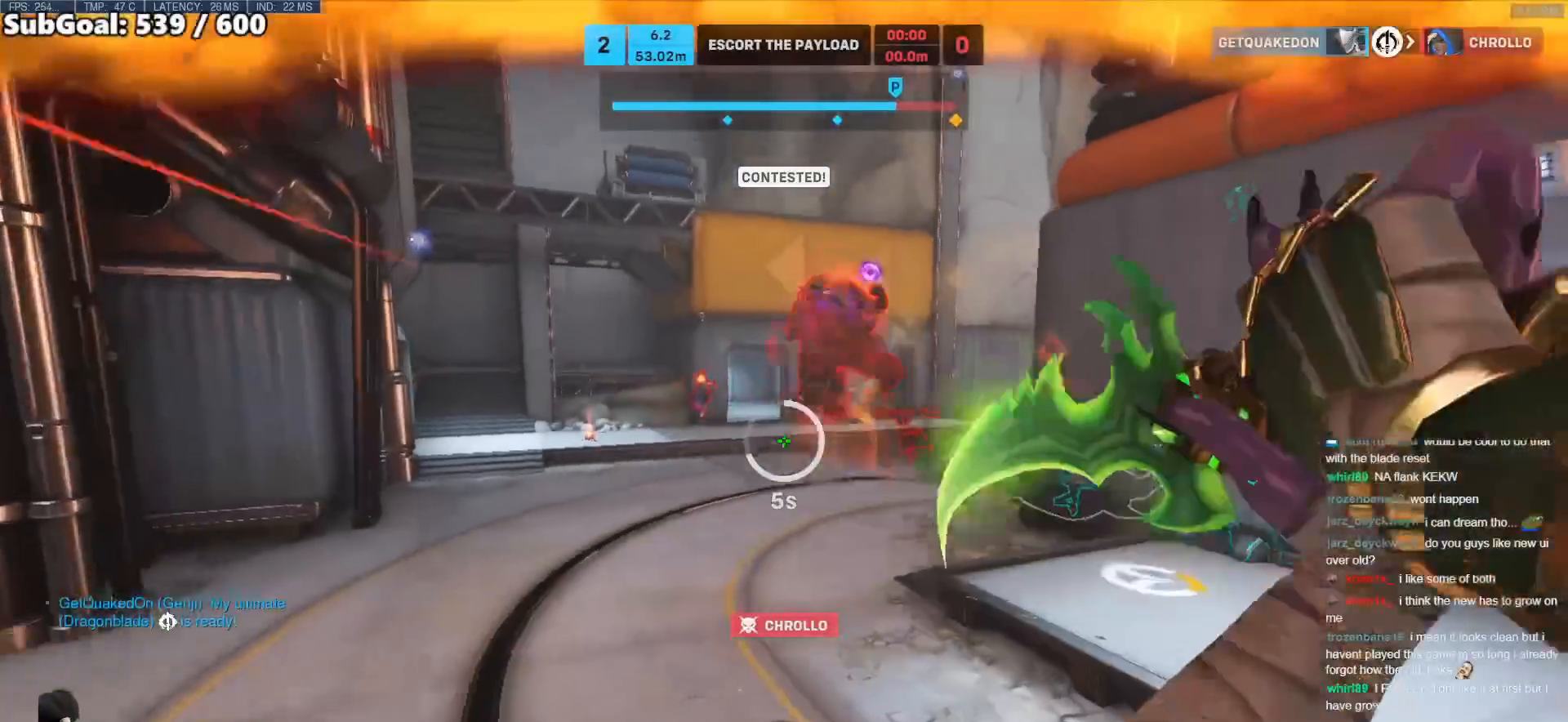
{"keys": ["a", "w"], "mouse": [], "events": [[150, "mouse_left", "down"], [150, "shift", "down"], [333, "shift", "up"], [433, "a", "down"], [433, "mouse_left", "up"]]}
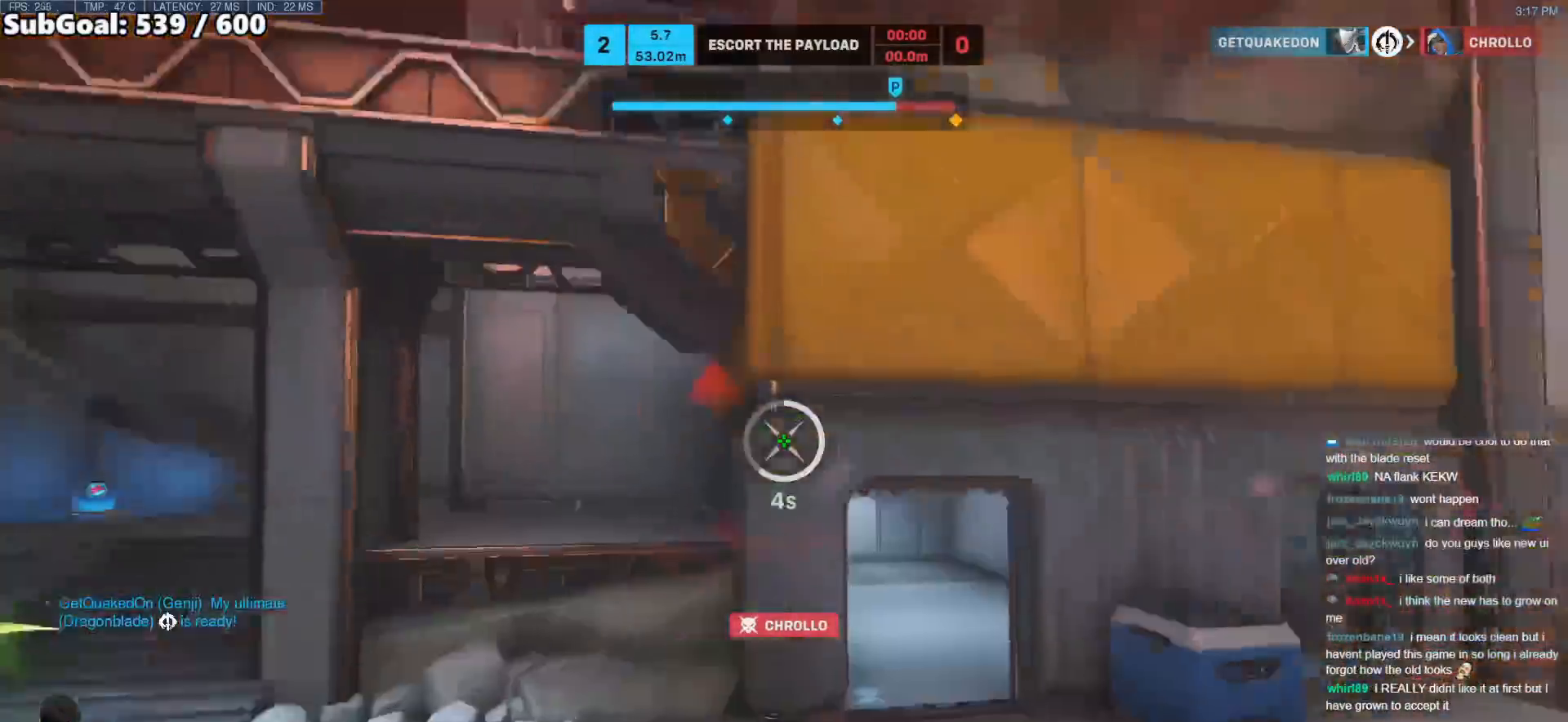
{"keys": ["a", "w"], "mouse": ["left"], "events": [[67, "a", "up"], [167, "a", "down"], [167, "mouse_left", "down"], [217, "a", "up"], [450, "a", "down"]]}
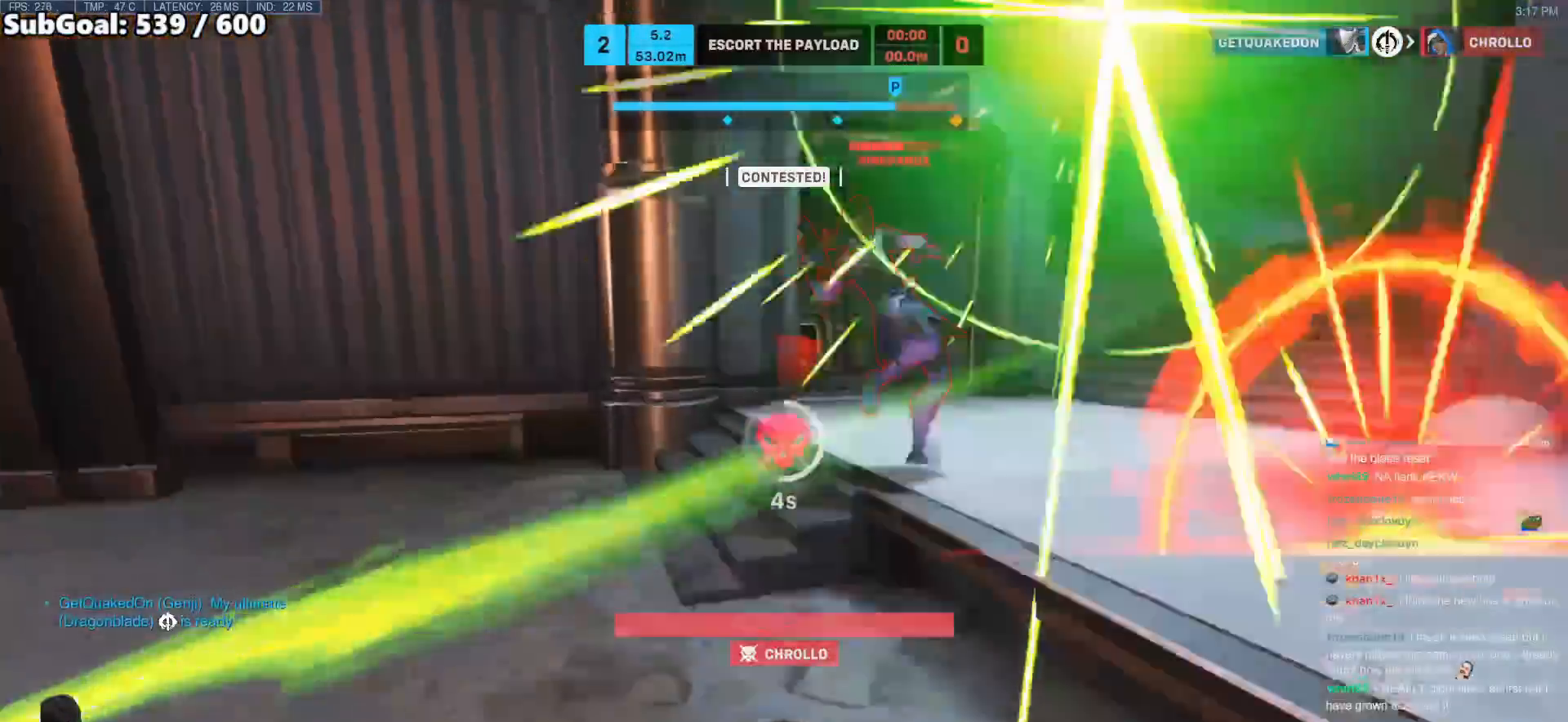
{"keys": ["w"], "mouse": ["left"], "events": [[133, "a", "up"], [183, "space", "down"], [267, "space", "up"]]}
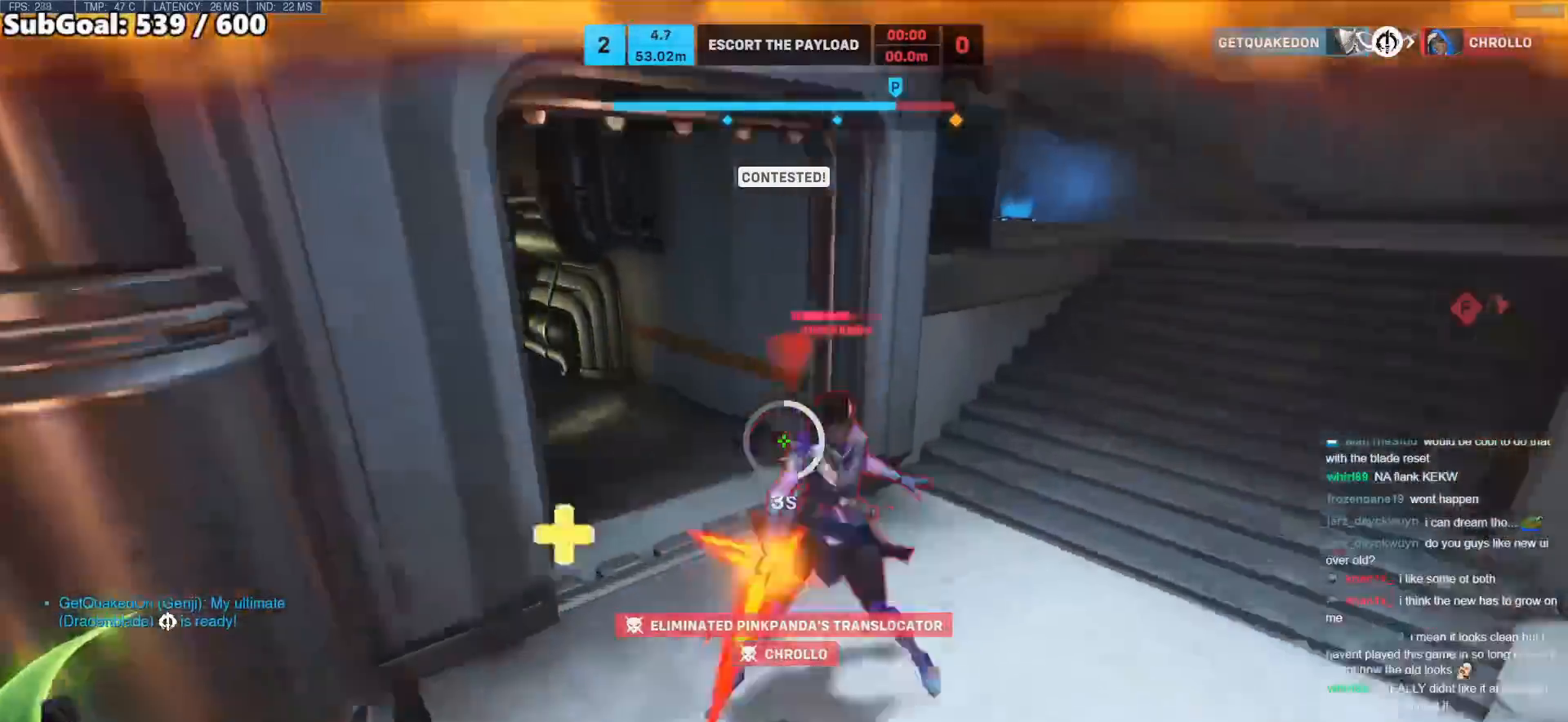
{"keys": ["shift"], "mouse": ["left"], "events": [[150, "d", "down"], [150, "w", "up"], [383, "shift", "down"], [483, "d", "up"]]}
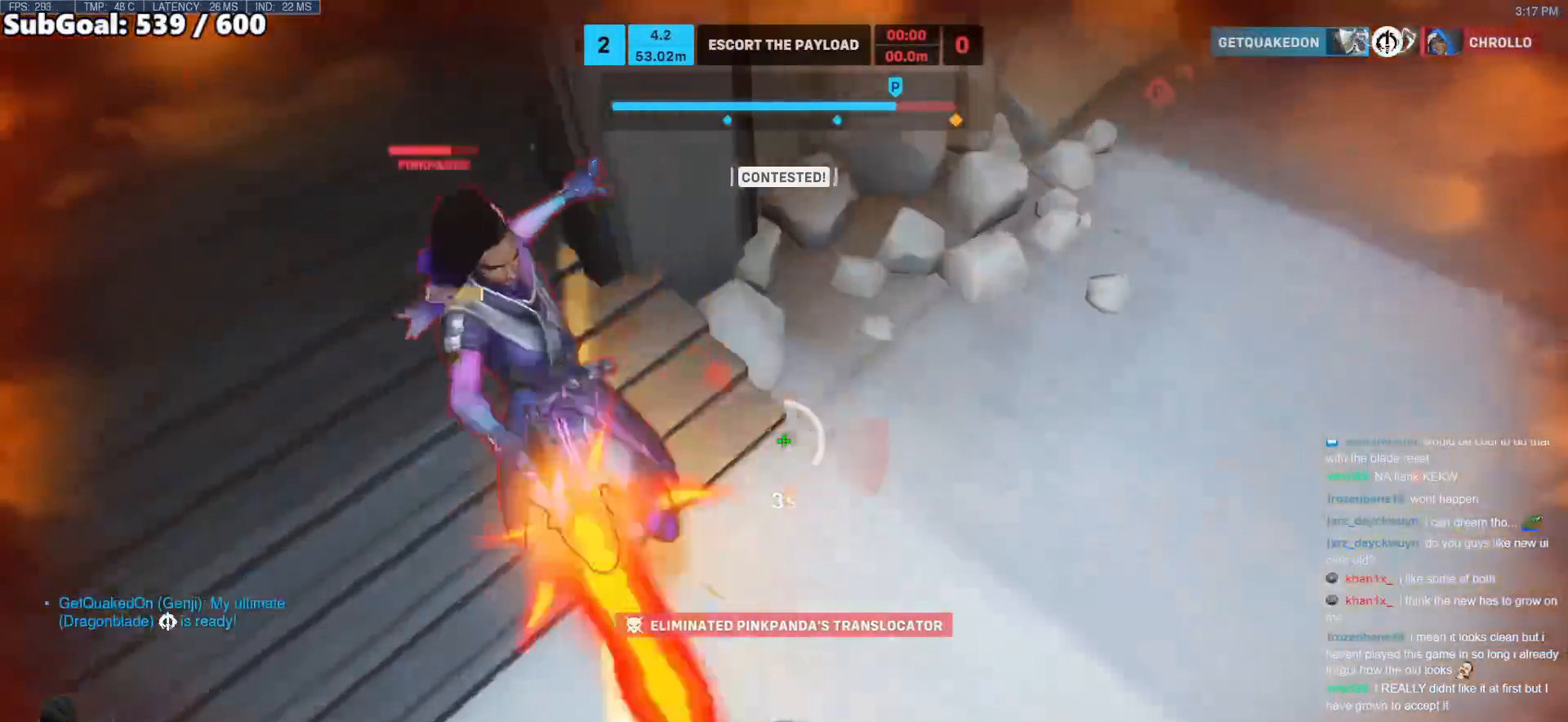
{"keys": [], "mouse": ["left"], "events": [[33, "a", "down"], [83, "shift", "up"], [500, "a", "up"]]}
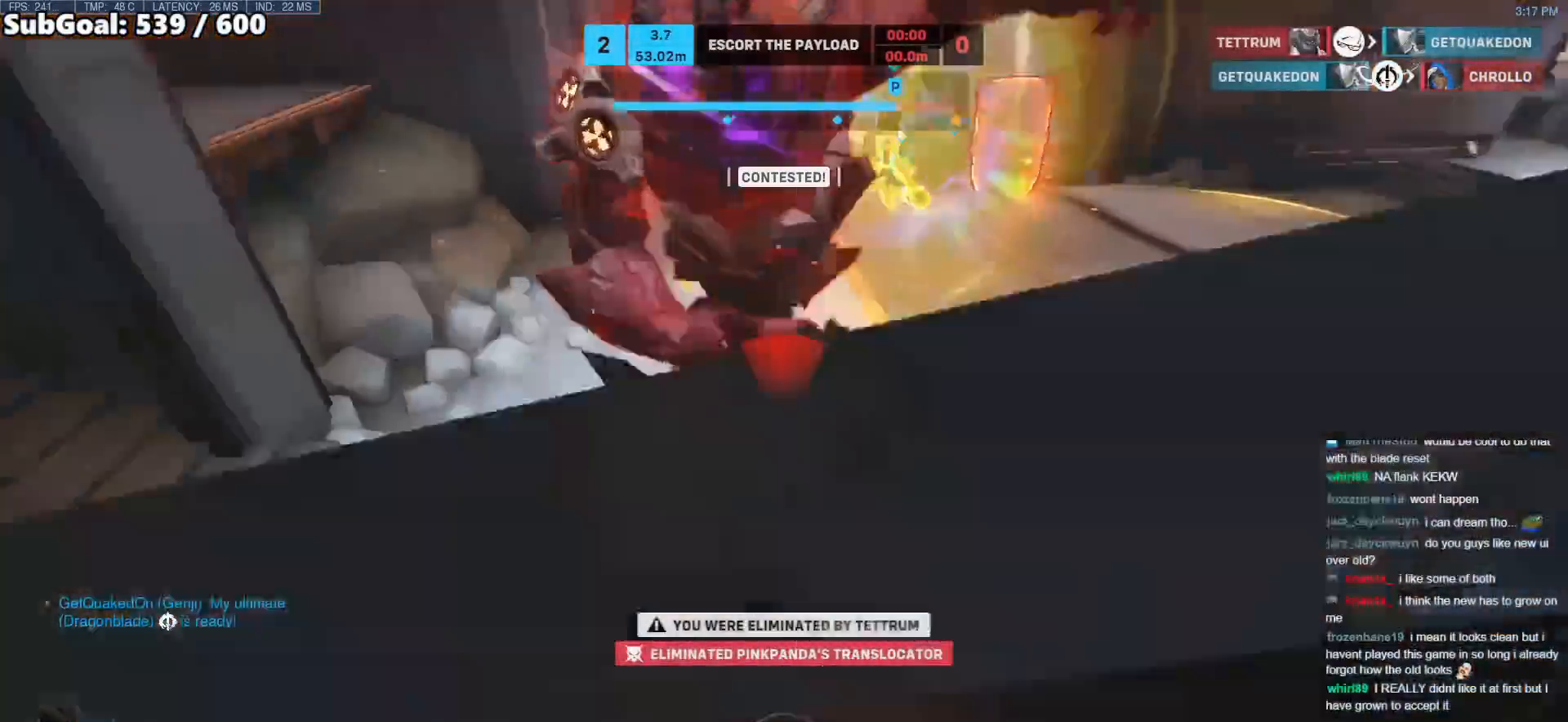
{"keys": ["w"], "mouse": [], "events": [[83, "mouse_left", "up"], [467, "w", "down"]]}
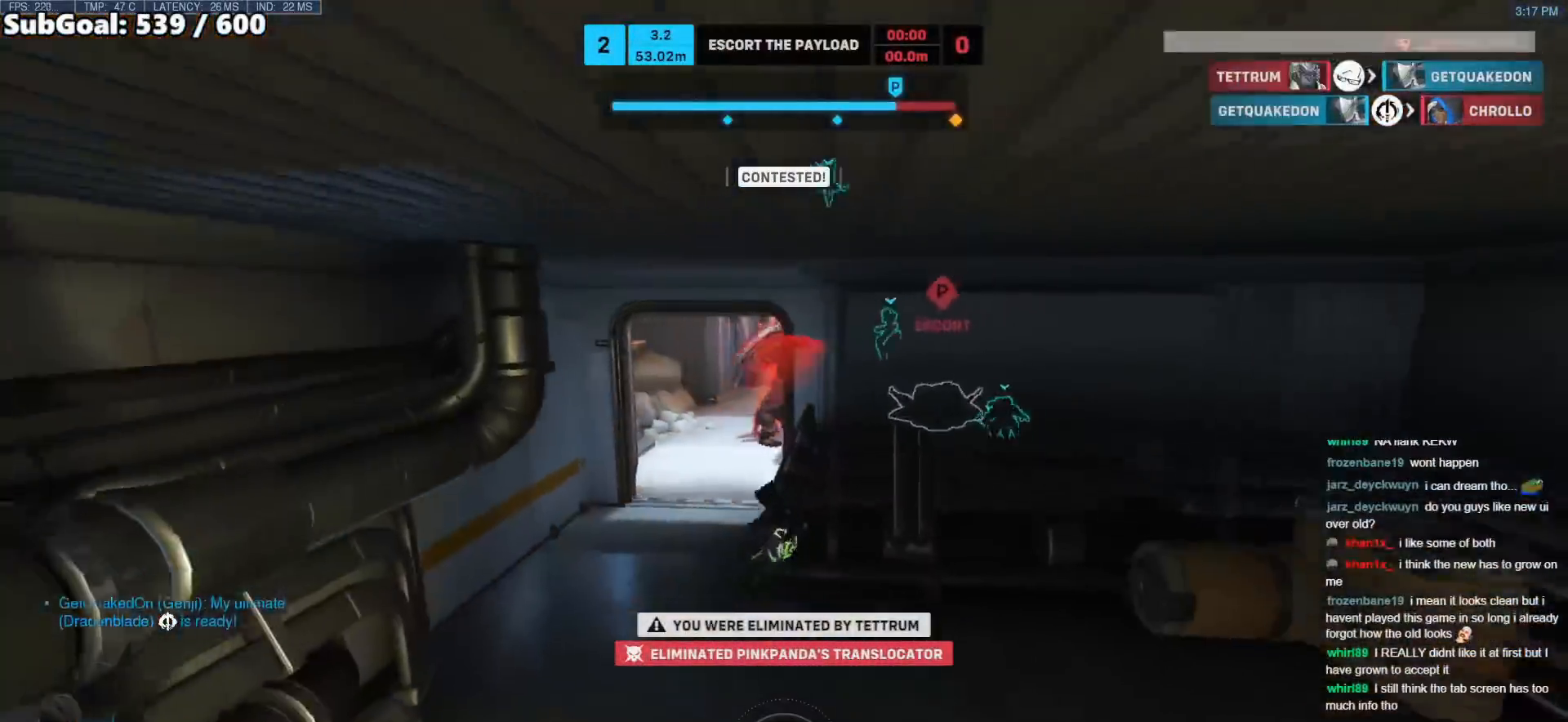
{"keys": ["w"], "mouse": [], "events": []}
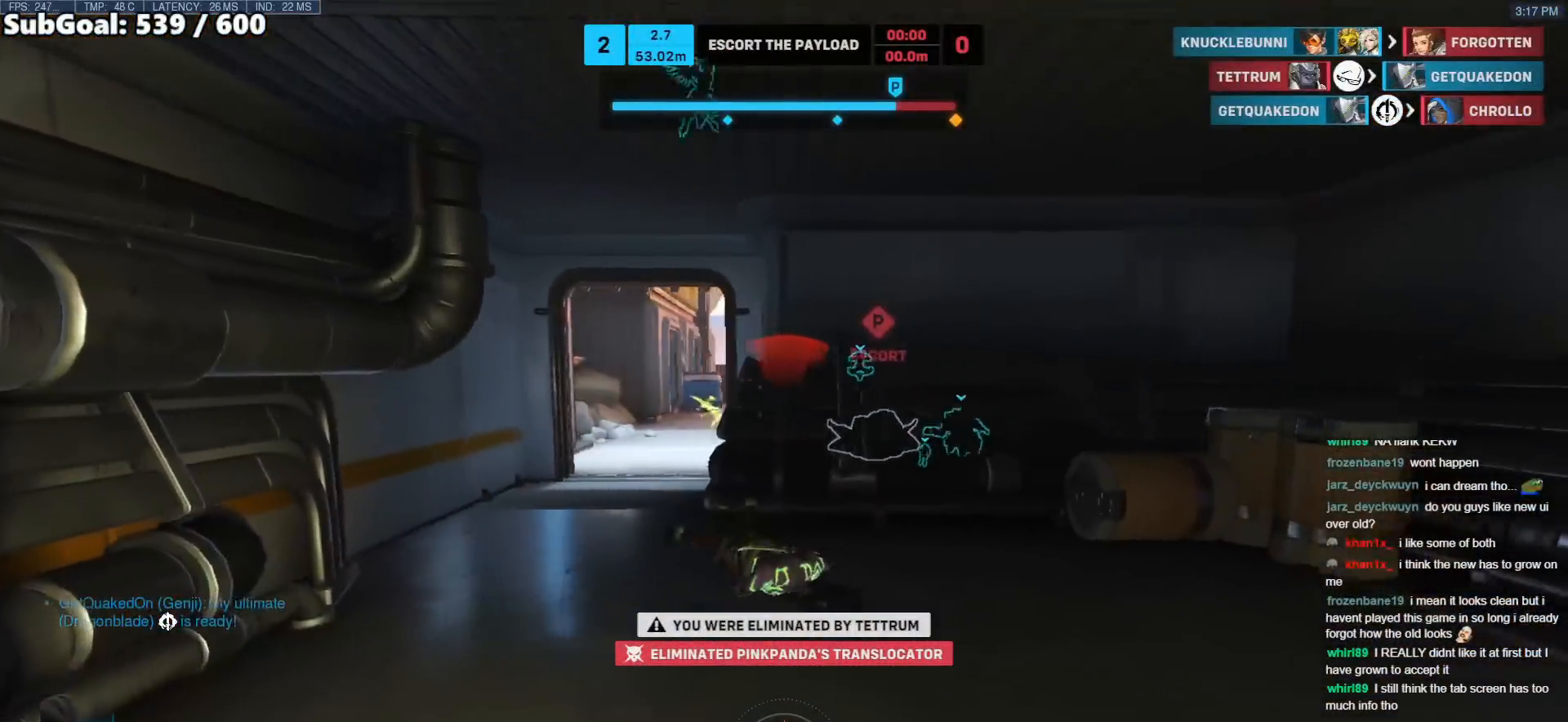
{"keys": ["w"], "mouse": [], "events": []}
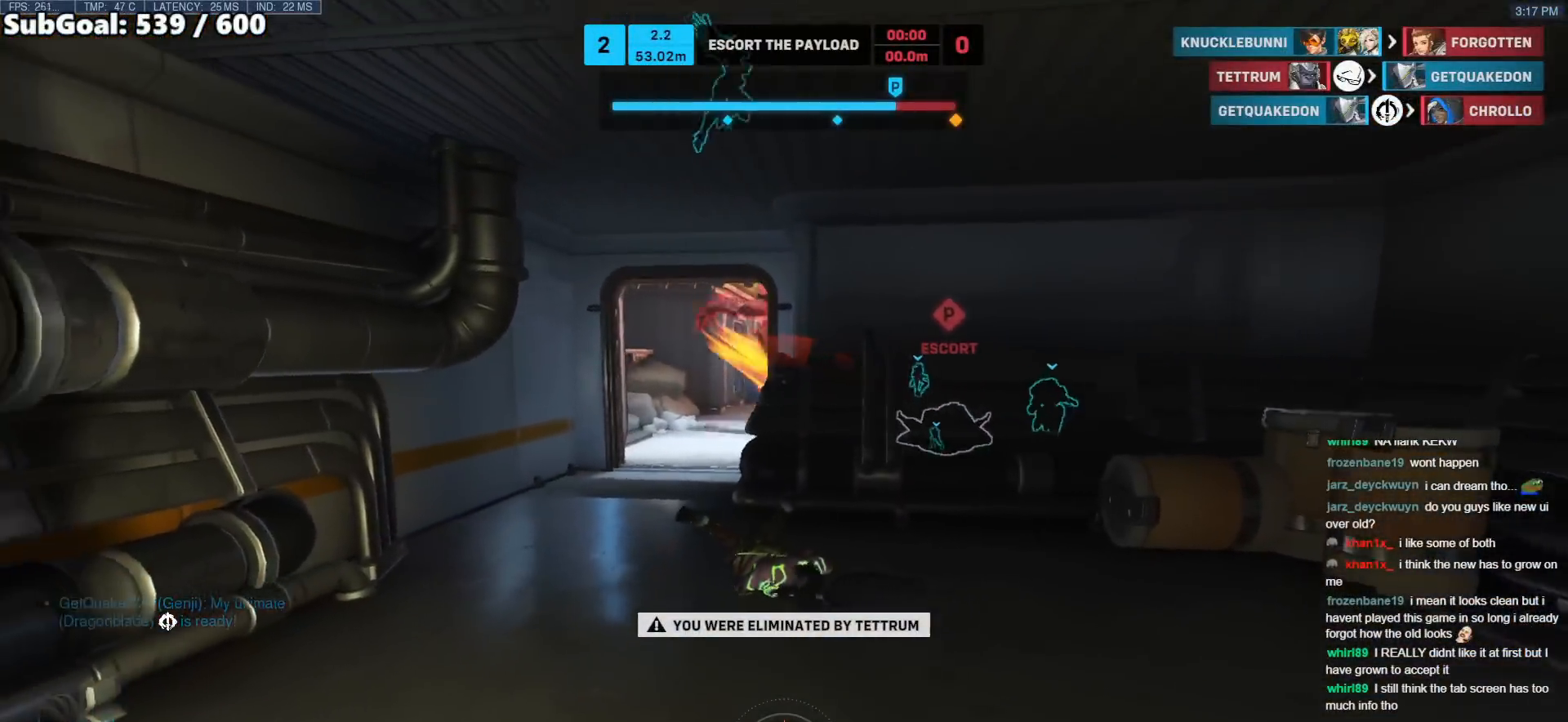
{"keys": ["w"], "mouse": [], "events": [[233, "space", "down"], [267, "d", "down"], [267, "space", "up"], [300, "d", "up"], [333, "space", "down"], [483, "space", "up"]]}
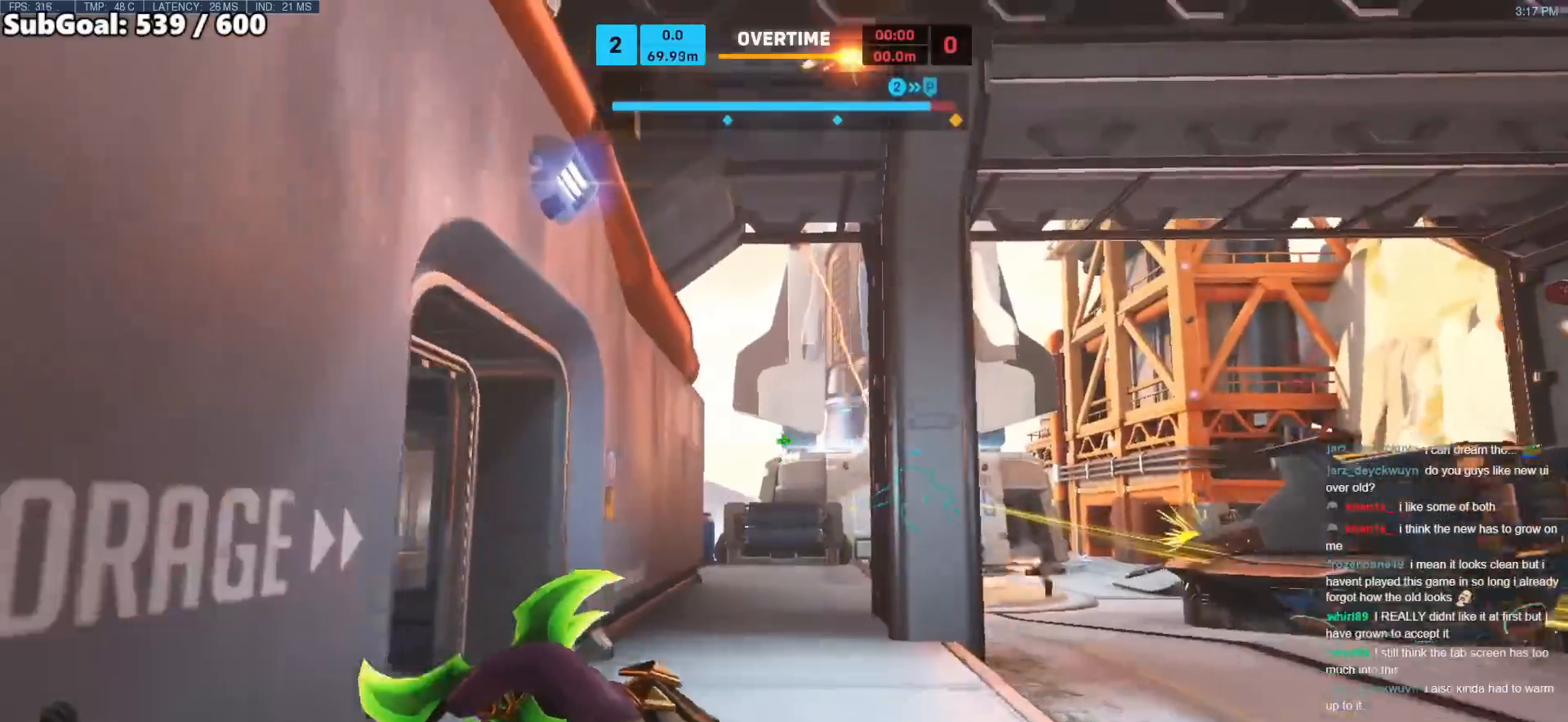
{"keys": ["w"], "mouse": [], "events": [[67, "d", "down"], [267, "d", "up"]]}
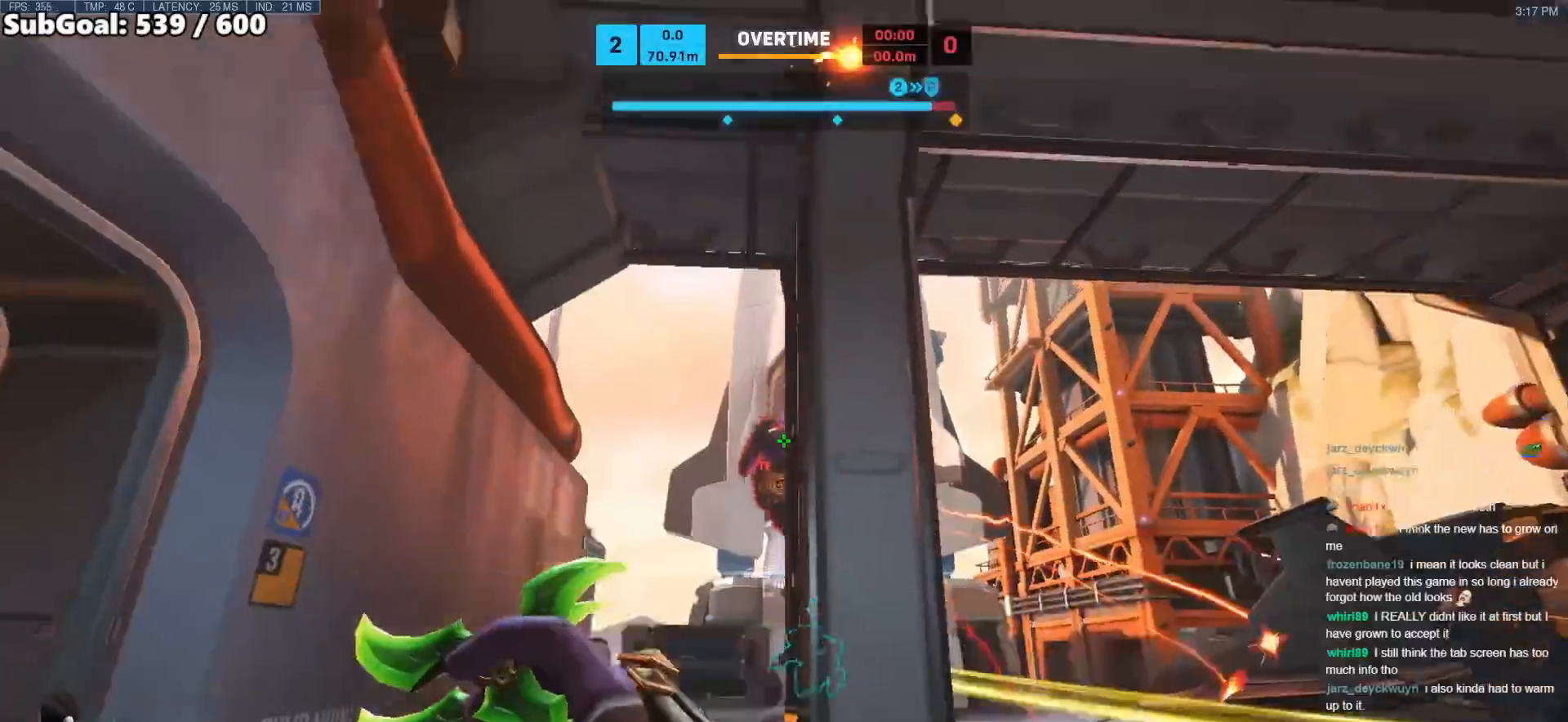
{"keys": ["a", "w"], "mouse": [], "events": [[50, "mouse_right", "down"], [133, "a", "down"], [183, "mouse_right", "up"], [317, "a", "up"], [317, "space", "down"], [417, "a", "down"], [417, "space", "up"]]}
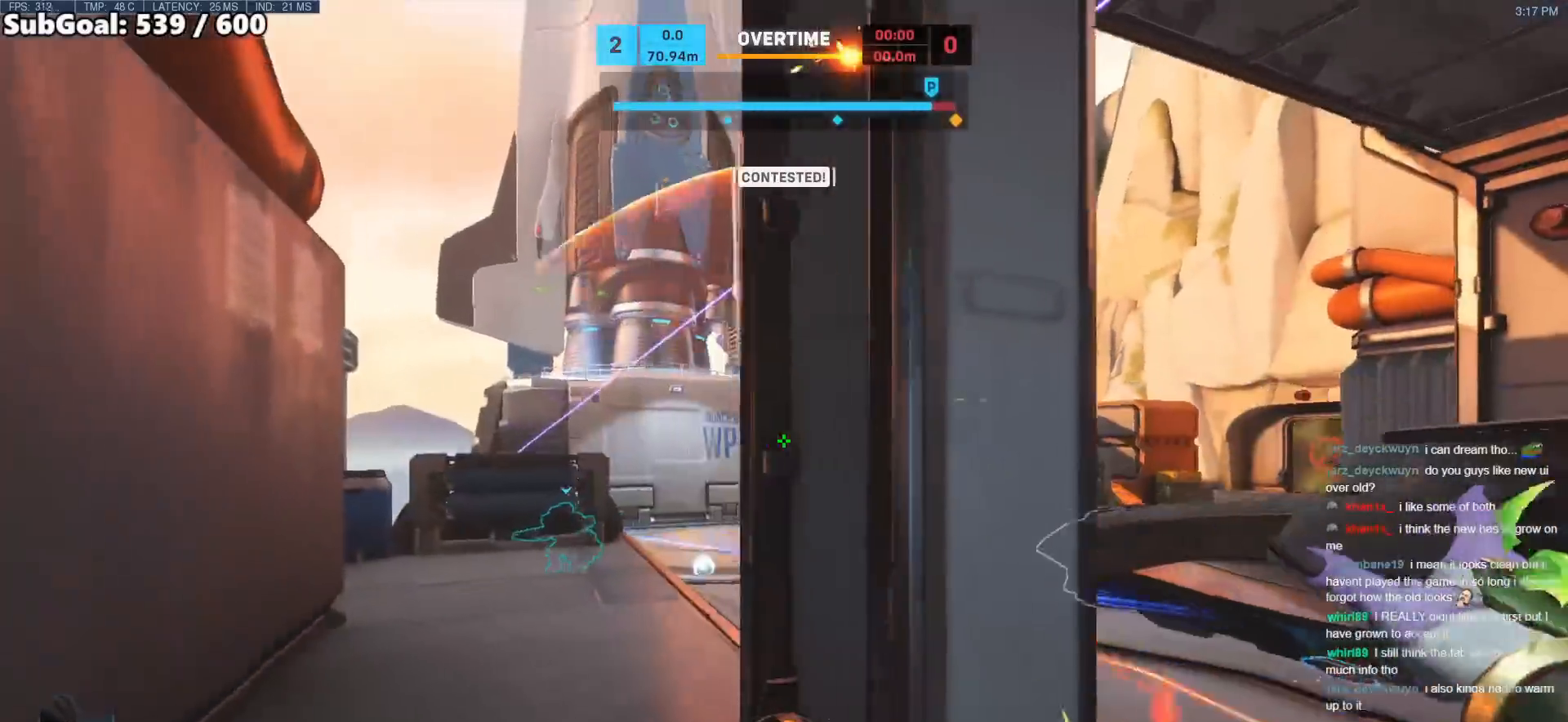
{"keys": ["a", "w"], "mouse": [], "events": []}
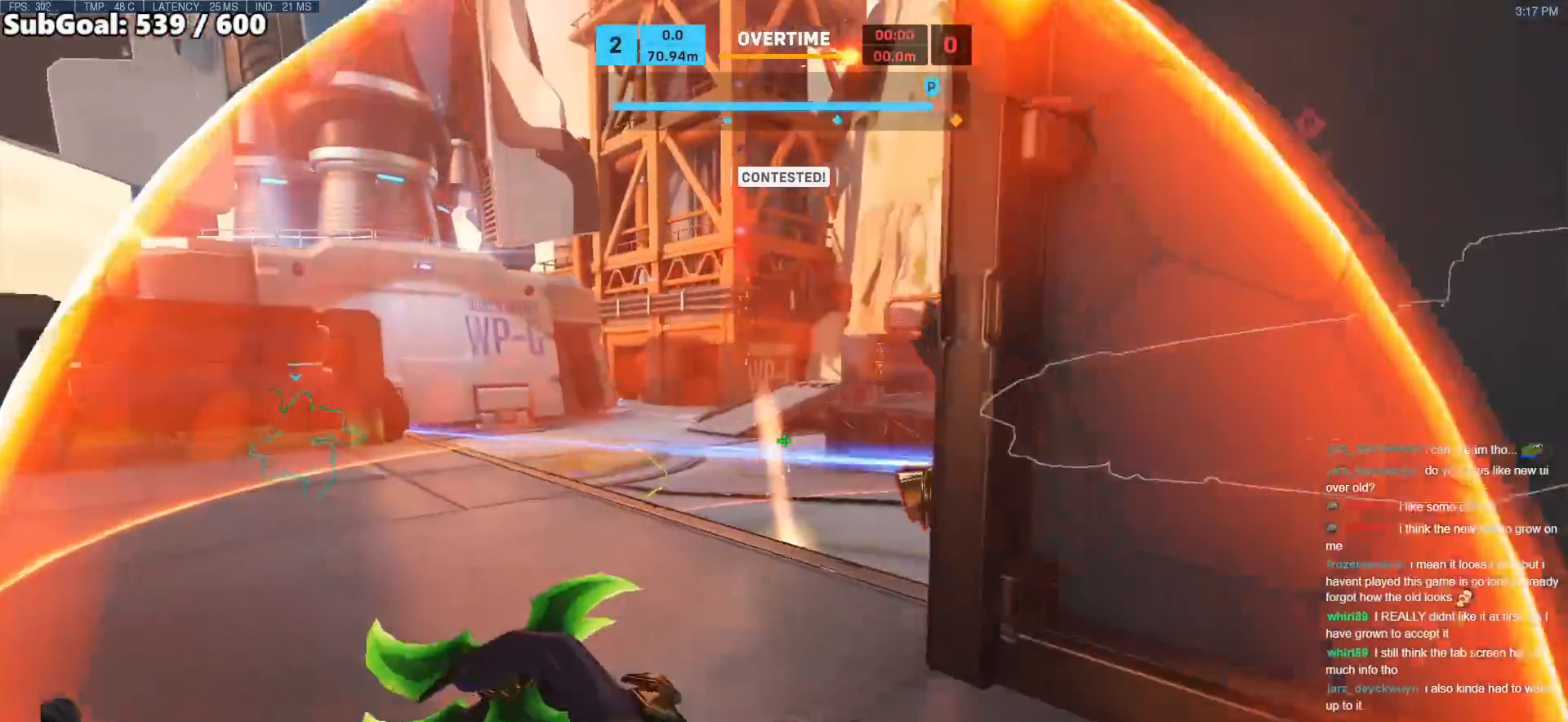
{"keys": ["a", "w"], "mouse": [], "events": [[67, "a", "up"], [217, "a", "down"]]}
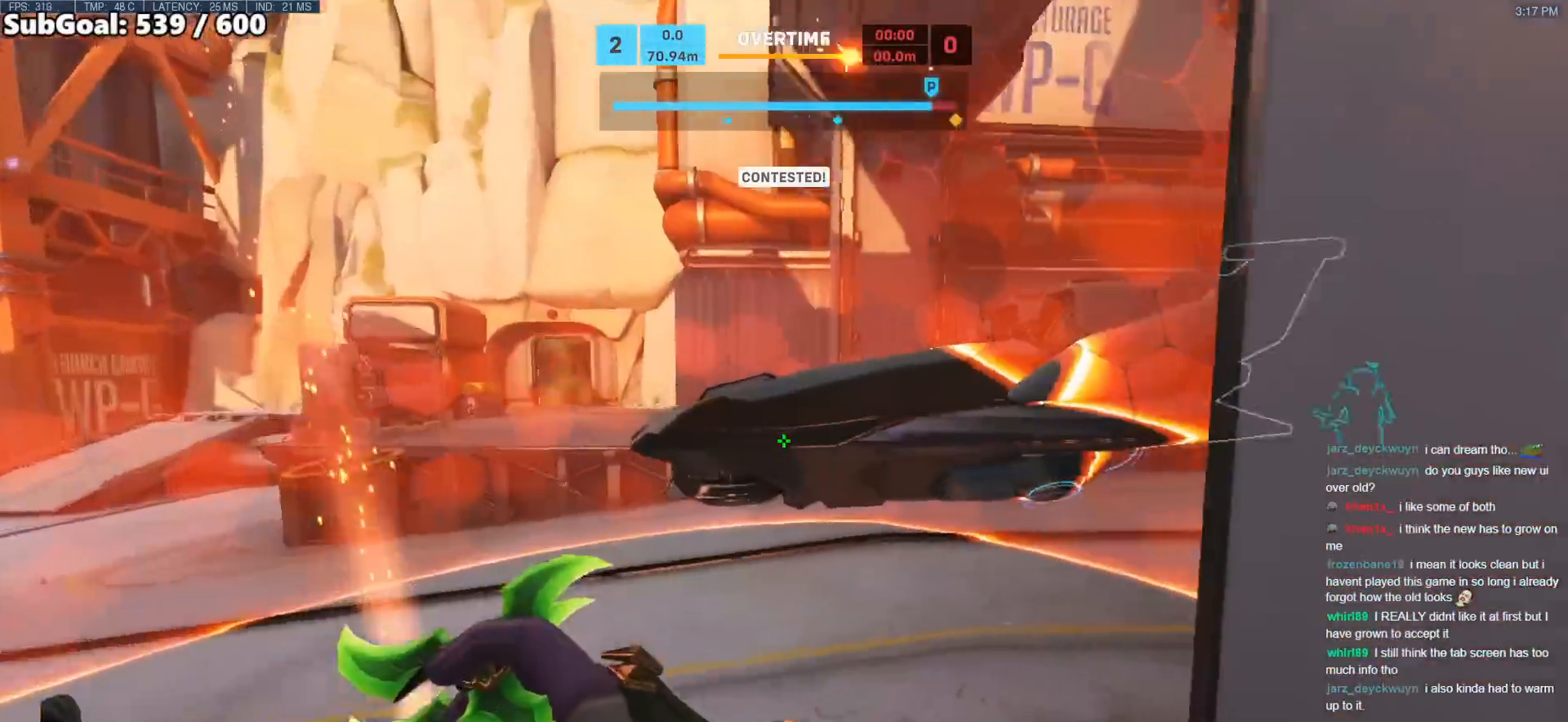
{"keys": ["a", "w"], "mouse": [], "events": []}
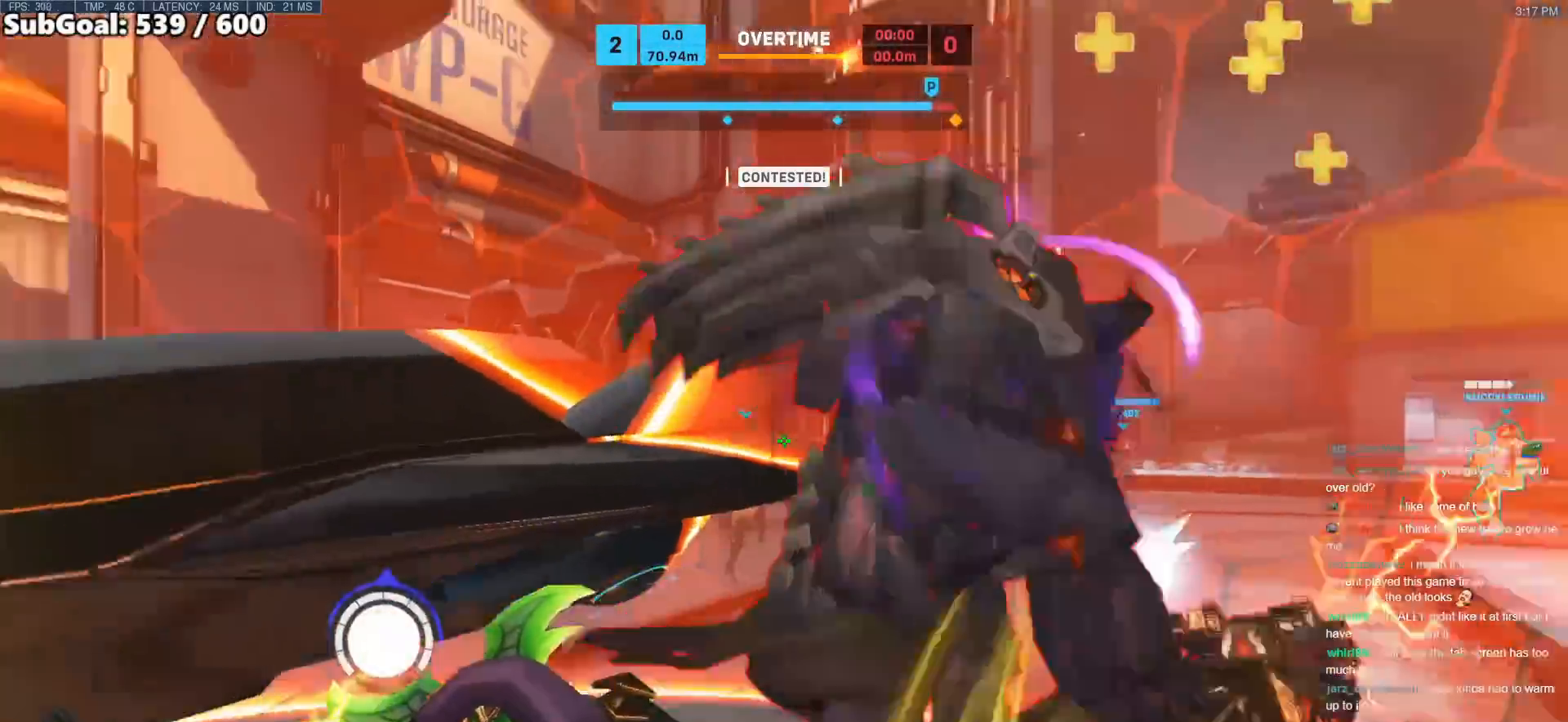
{"keys": ["w"], "mouse": [], "events": [[17, "a", "up"], [50, "mouse_right", "down"], [50, "w", "up"], [150, "s", "down"], [333, "s", "up"], [383, "mouse_right", "up"], [433, "w", "down"]]}
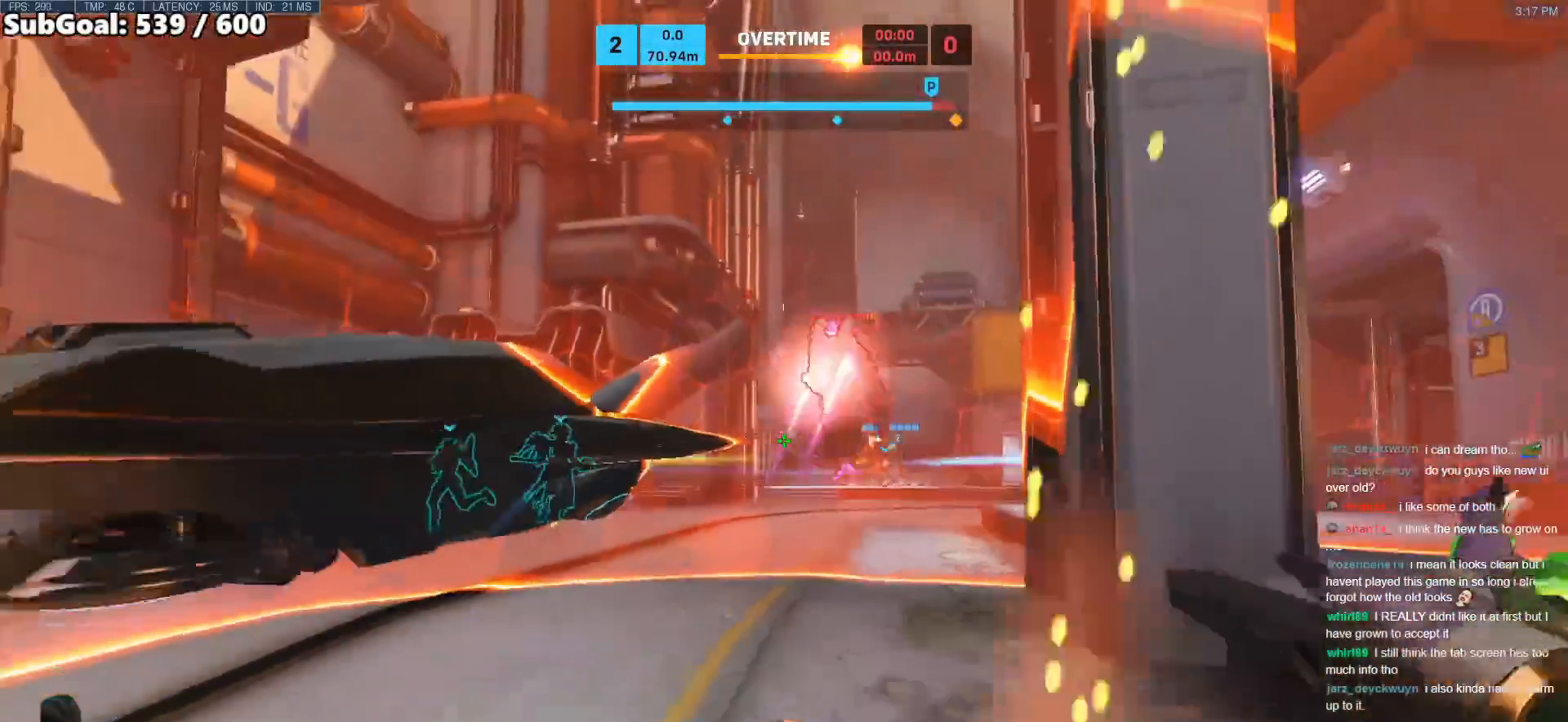
{"keys": ["w"], "mouse": [], "events": [[300, "space", "down"], [400, "space", "up"]]}
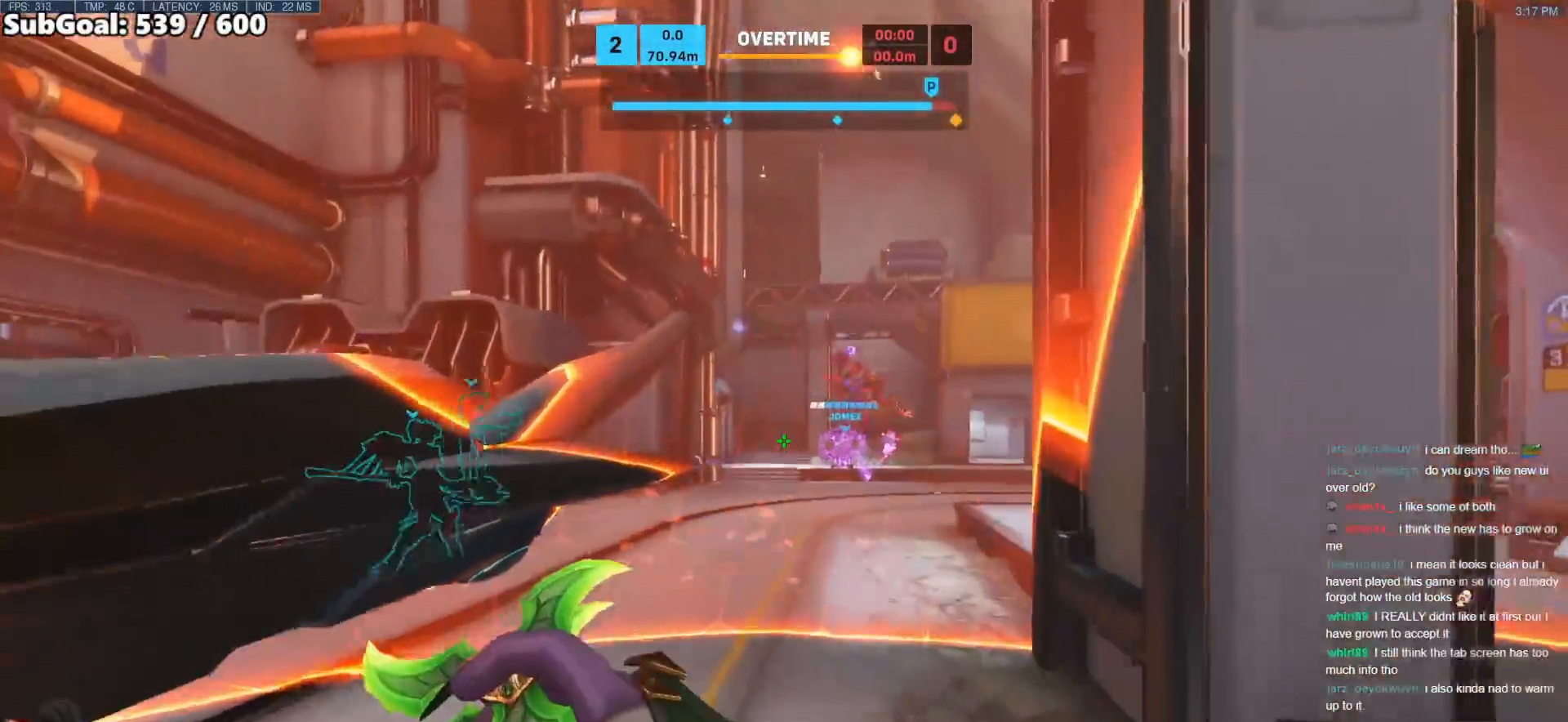
{"keys": ["w"], "mouse": [], "events": [[133, "space", "down"], [283, "space", "up"]]}